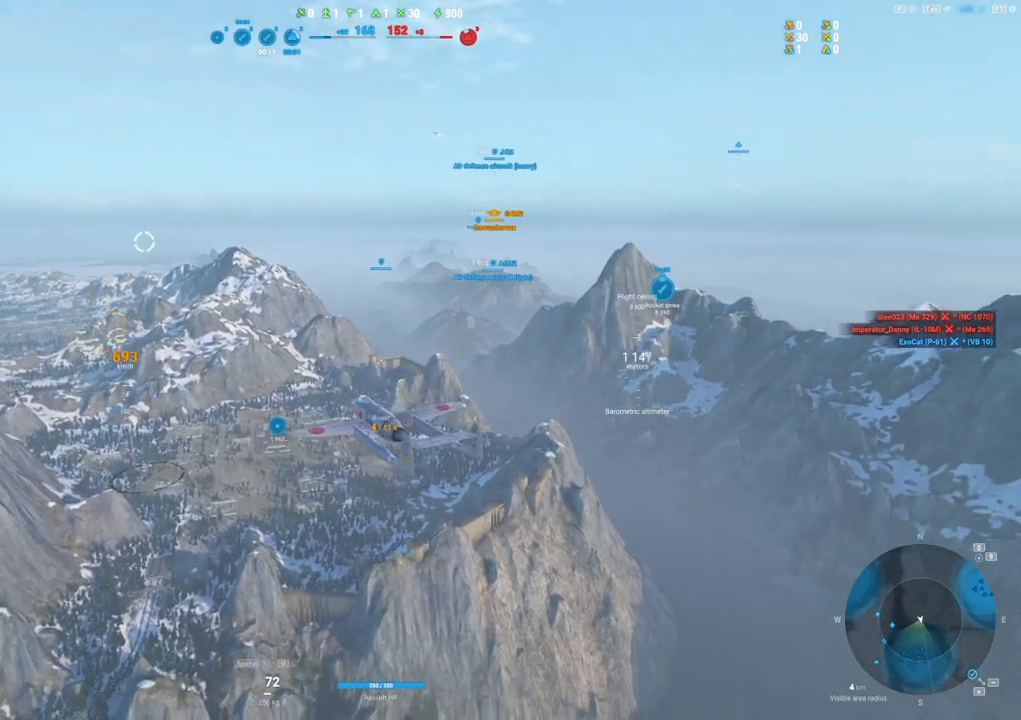
Gameplay with keyboard and mouse; each line is a JSON object with the keys and mouse buttons held at the frame after it. "events" lists presses ("down") and releases ("up") of "1", "2", "3", "4", "5", "a", "alt", "c", "caps_lock", "ctrl", "d", "e", "f", "g", "q", "r", "s", "shift", "space", "t", "tab", "v", "w", "x", "z", "mouse_left", "mouse_wheel" and "mouse_right" between this image and that frame as [ms after this image, input, new state], when the widget could be followed in between. "mouse_left", "mouse_wheel", "mouse_right" = the "left", "wheel", "right" buttons of the "mouse" list. No other keys are recorded. "wheel" means that the mouse wheel is clicked or scrolled. "mouse_move" is the direction in which the mouse moves at that frame (one of eight, or "still"), when it could be read.
{"keys": ["shift"], "mouse": ["right"], "mouse_move": "right", "events": []}
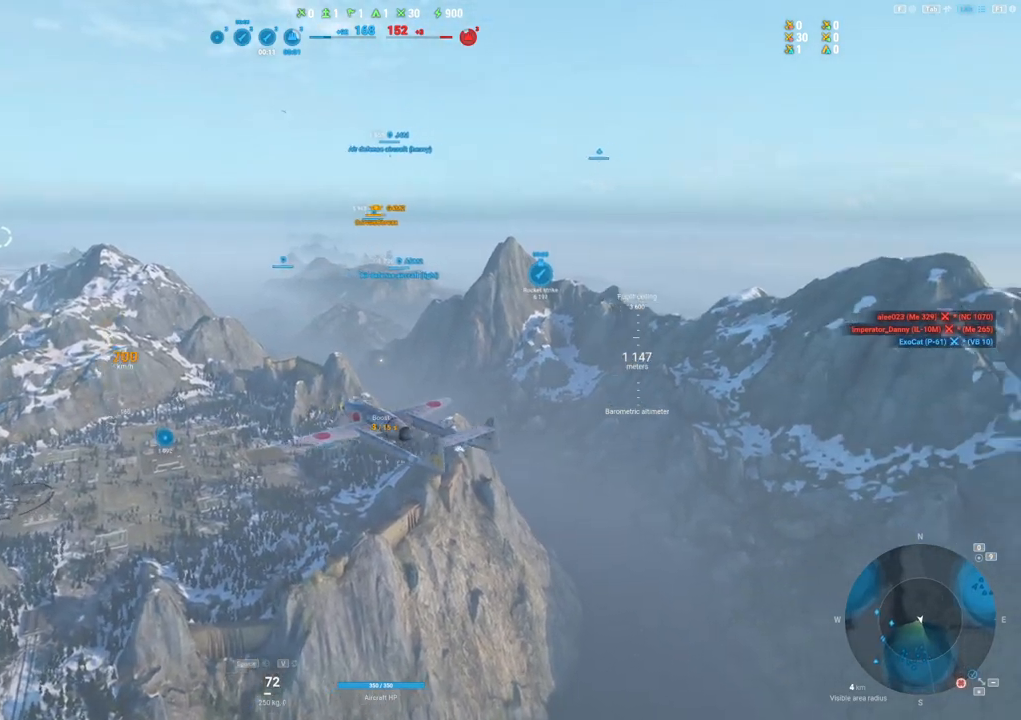
{"keys": ["shift"], "mouse": ["right"], "mouse_move": "still", "events": [[283, "mouse_wheel", "down"], [417, "mouse_wheel", "up"]]}
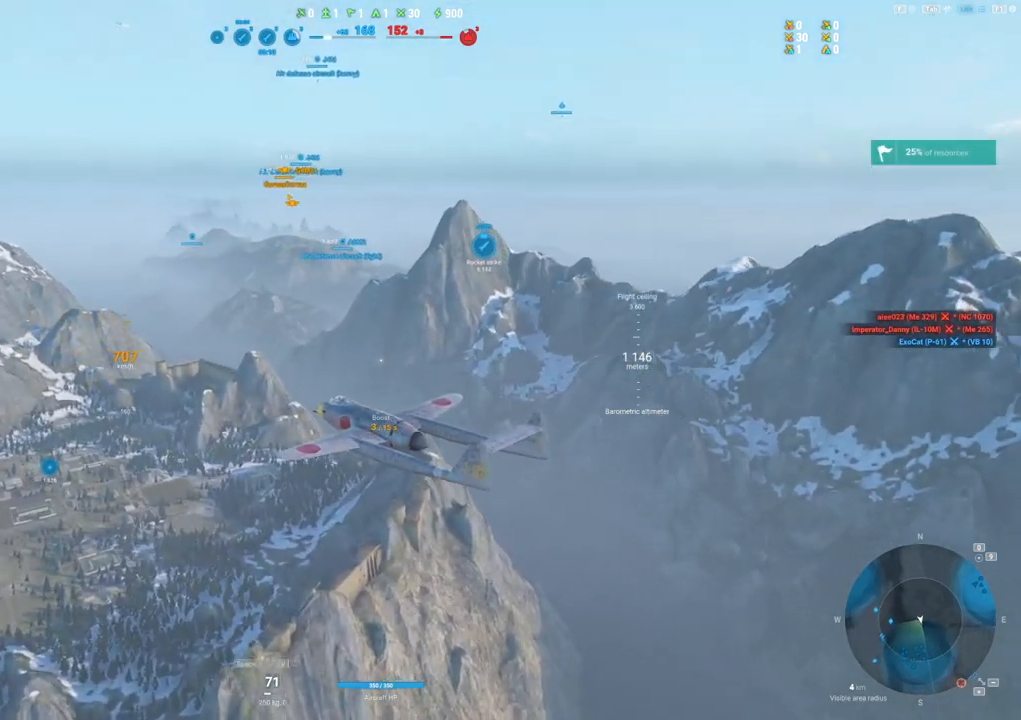
{"keys": ["shift"], "mouse": ["right"], "mouse_move": "still", "events": []}
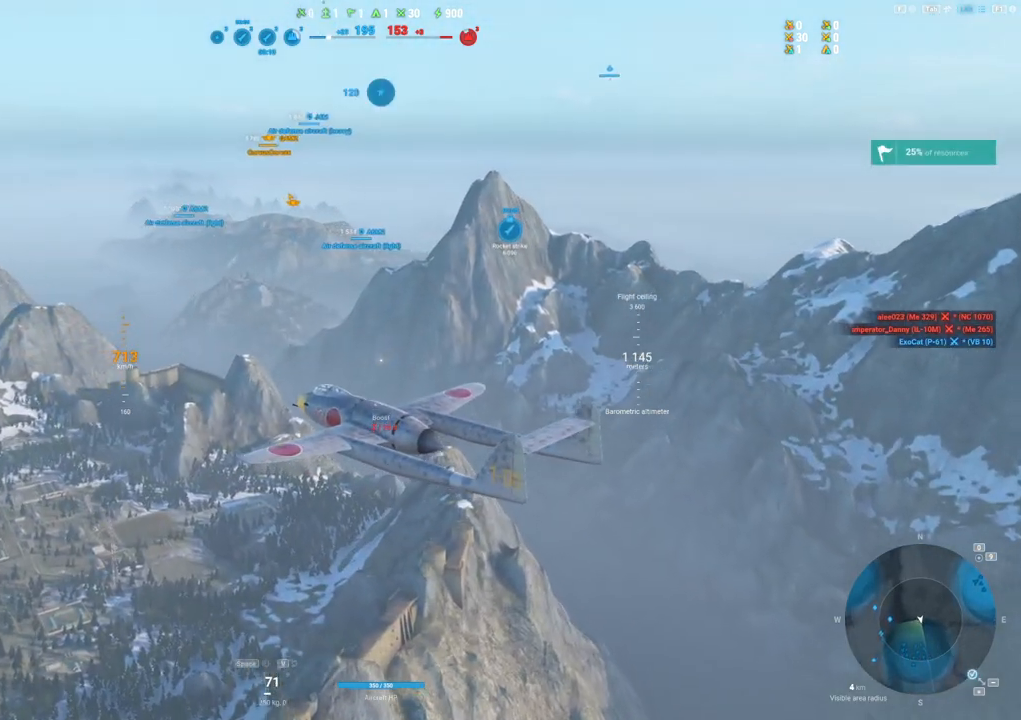
{"keys": [], "mouse": [], "mouse_move": "still", "events": [[217, "mouse_right", "up"], [350, "shift", "up"]]}
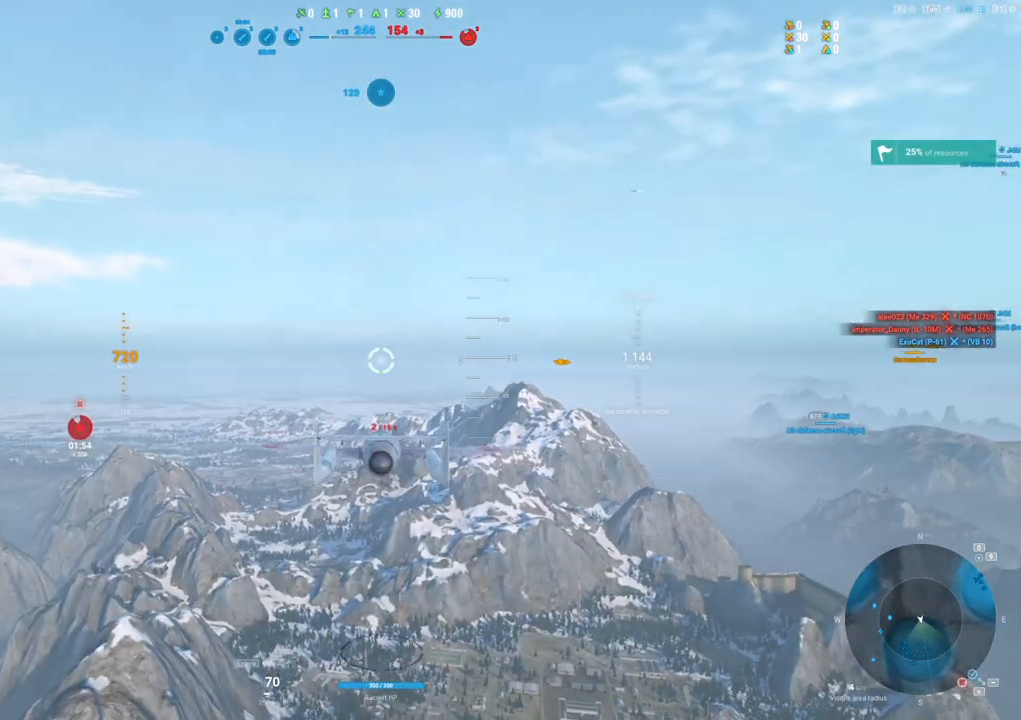
{"keys": [], "mouse": [], "mouse_move": "right", "events": []}
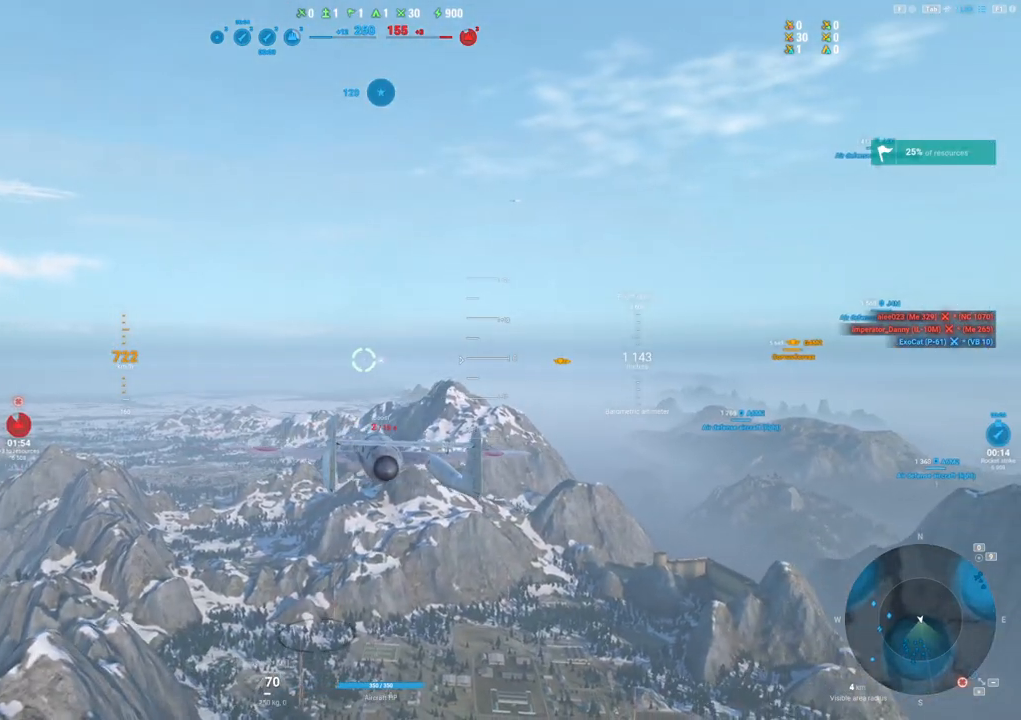
{"keys": [], "mouse": [], "mouse_move": "right", "events": []}
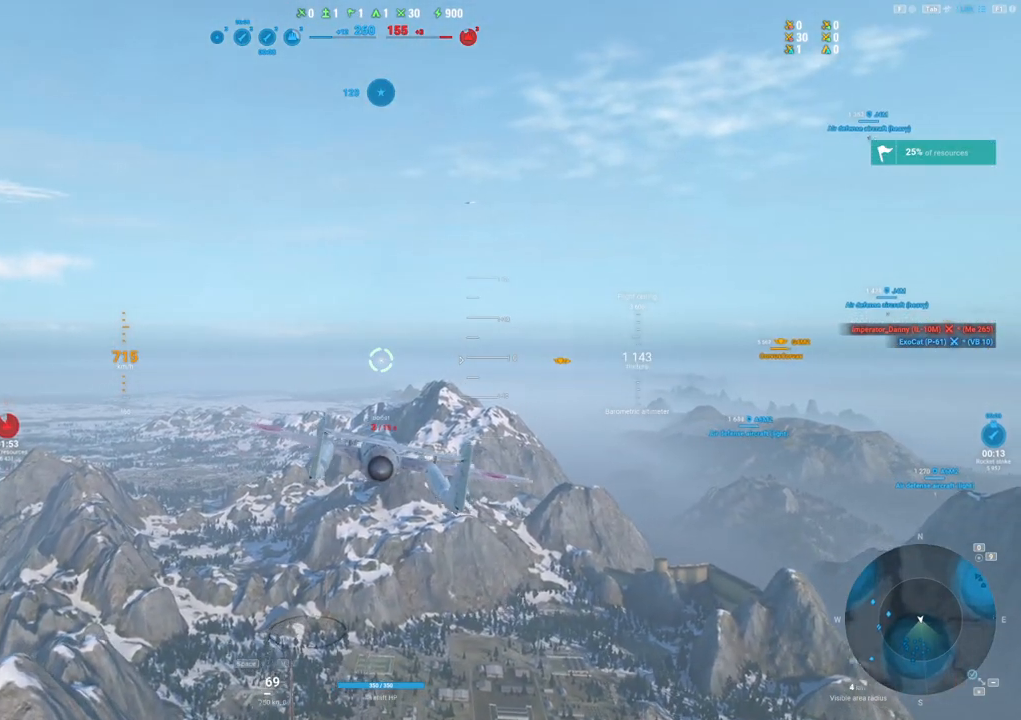
{"keys": [], "mouse": [], "mouse_move": "still", "events": [[117, "a", "down"], [400, "a", "up"]]}
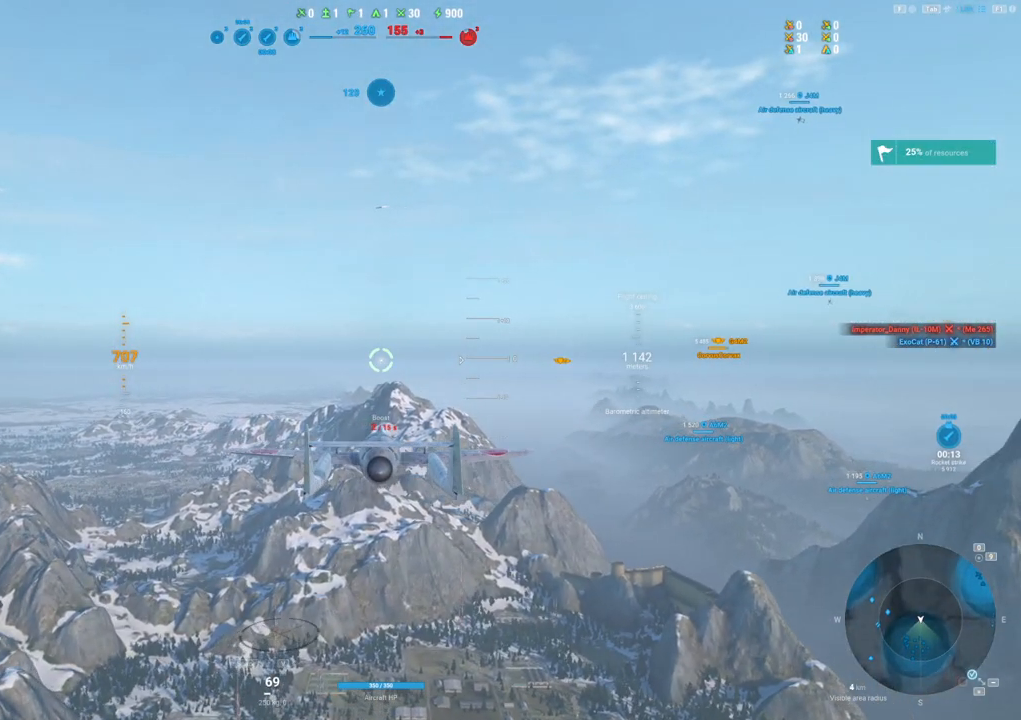
{"keys": ["a"], "mouse": [], "mouse_move": "left", "events": [[183, "a", "down"]]}
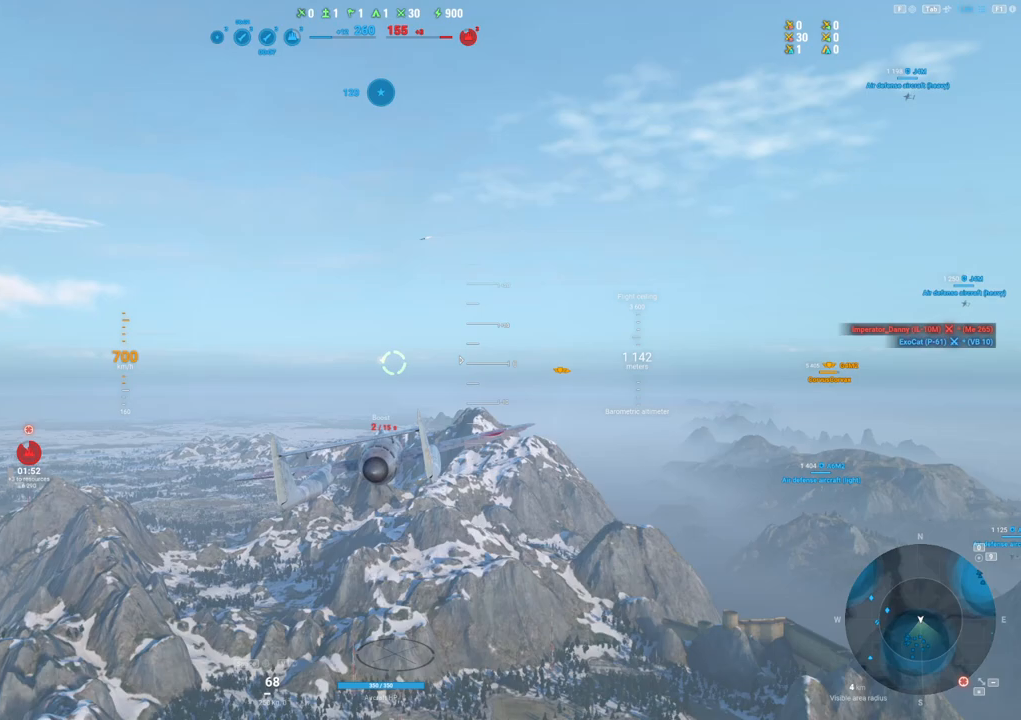
{"keys": [], "mouse": [], "mouse_move": "left", "events": [[300, "a", "up"]]}
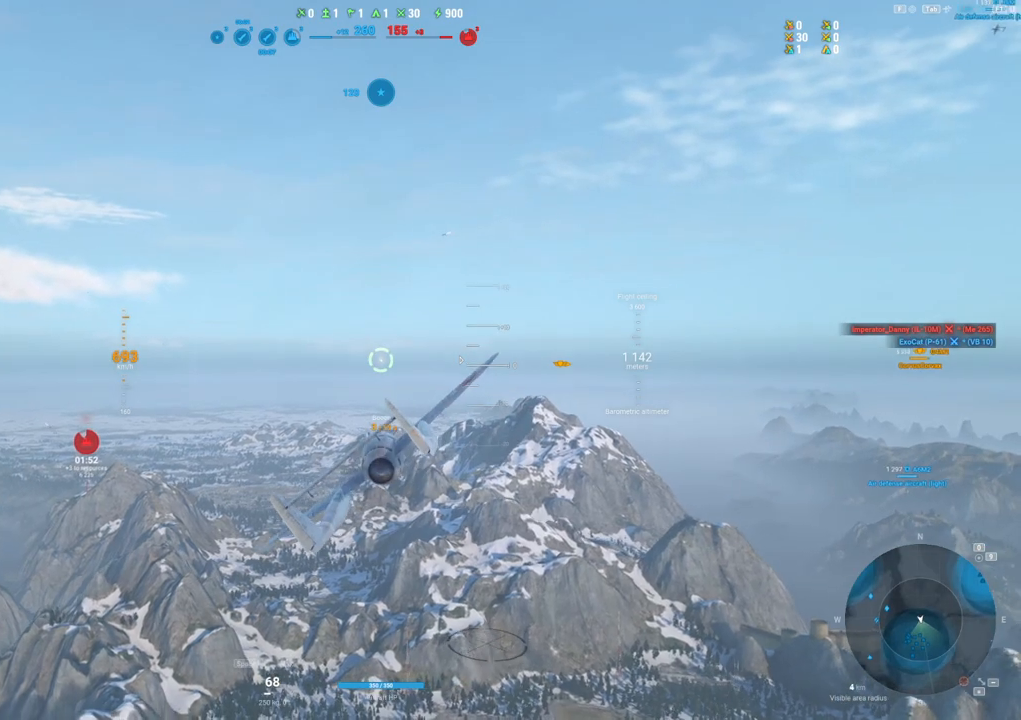
{"keys": ["d"], "mouse": [], "mouse_move": "up-left", "events": [[300, "d", "down"]]}
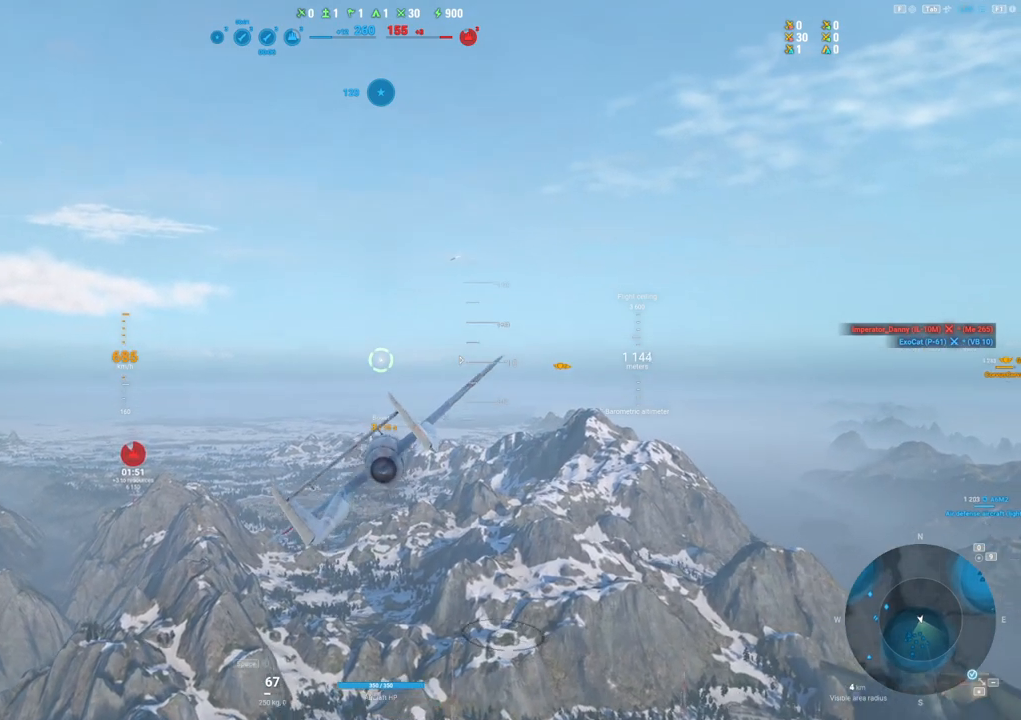
{"keys": [], "mouse": [], "mouse_move": "still", "events": [[467, "d", "up"]]}
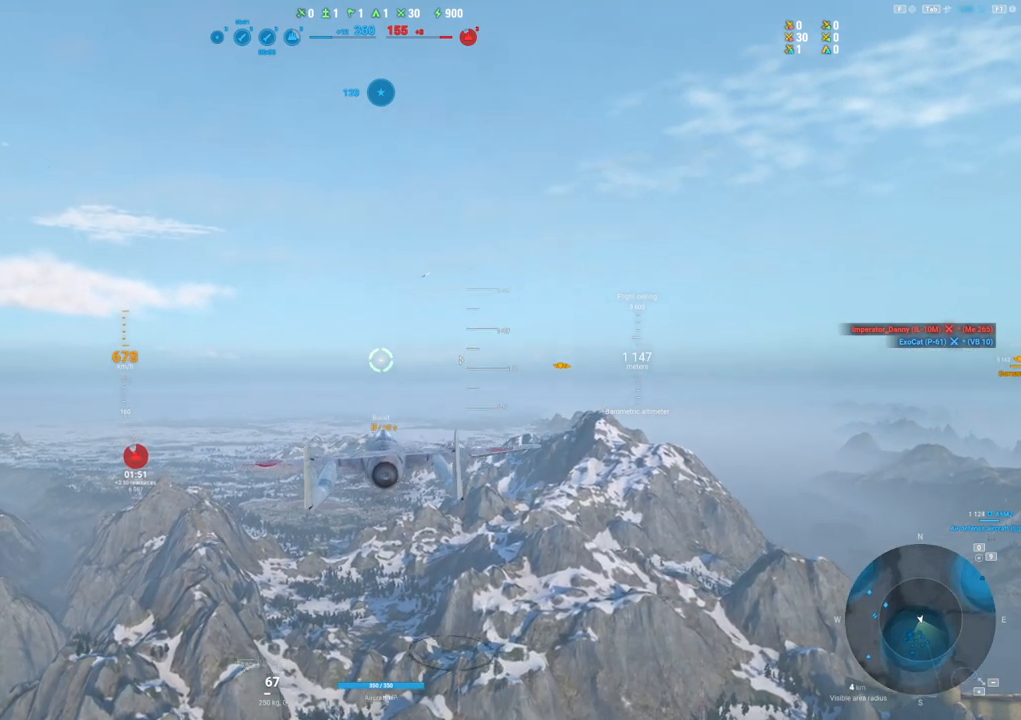
{"keys": [], "mouse": [], "mouse_move": "still", "events": []}
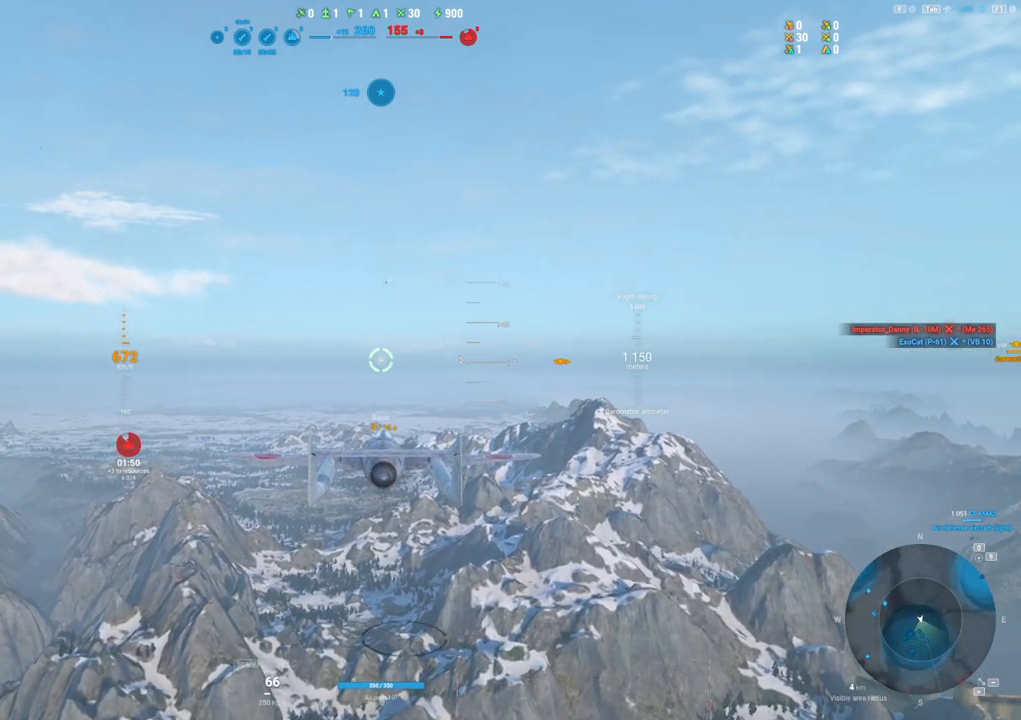
{"keys": [], "mouse": [], "mouse_move": "still", "events": []}
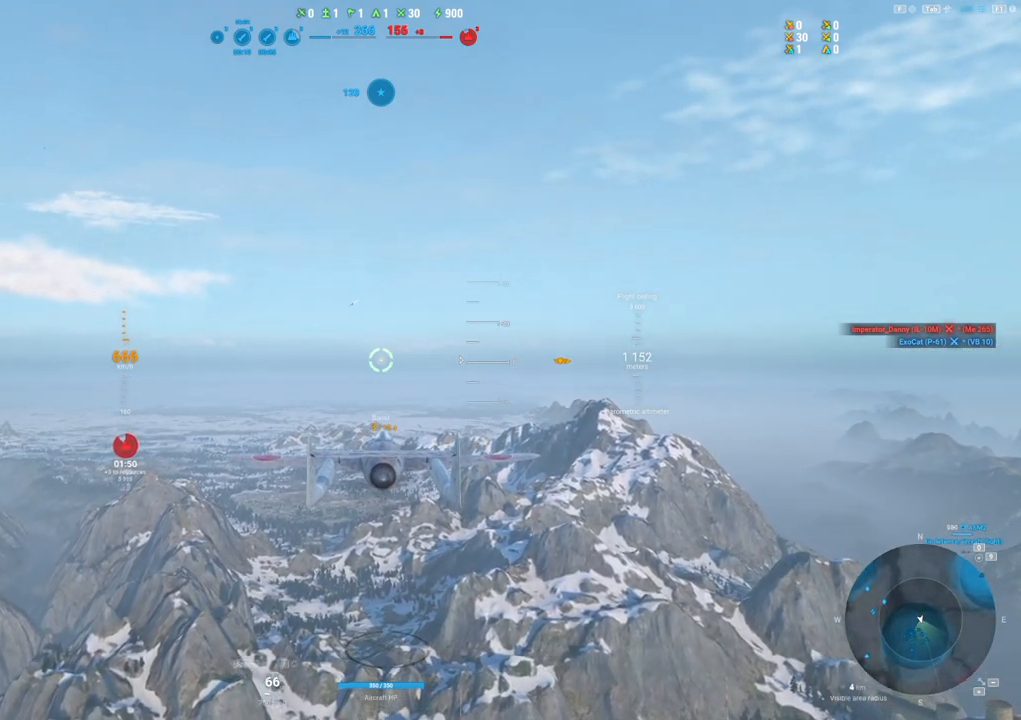
{"keys": ["a"], "mouse": [], "mouse_move": "still", "events": [[383, "a", "down"]]}
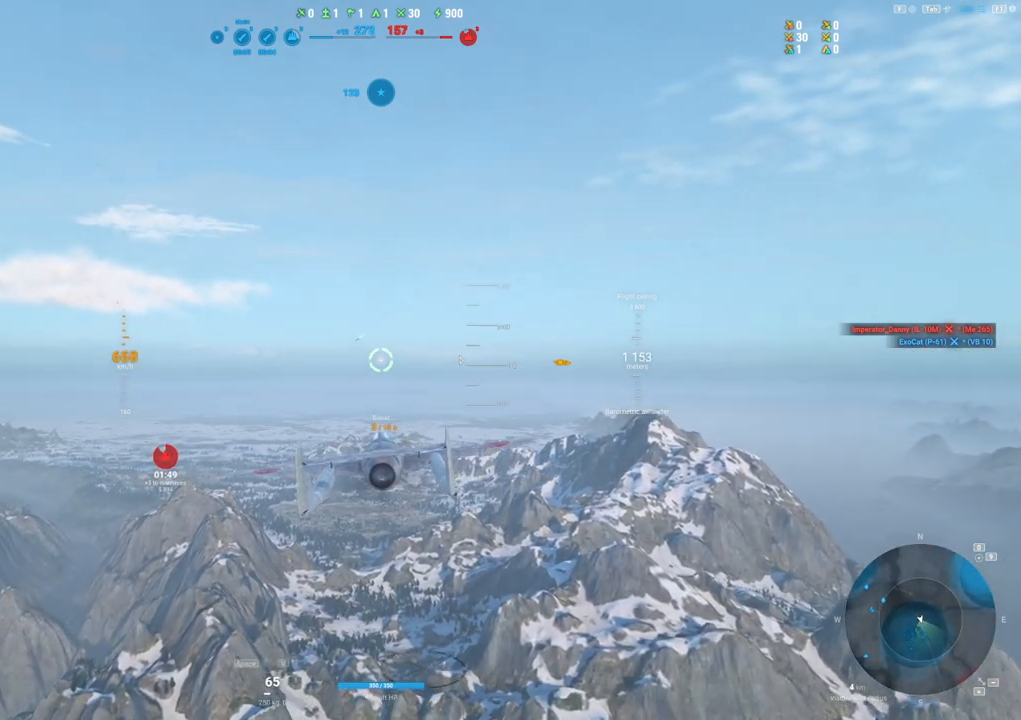
{"keys": [], "mouse": [], "mouse_move": "left", "events": [[150, "a", "up"]]}
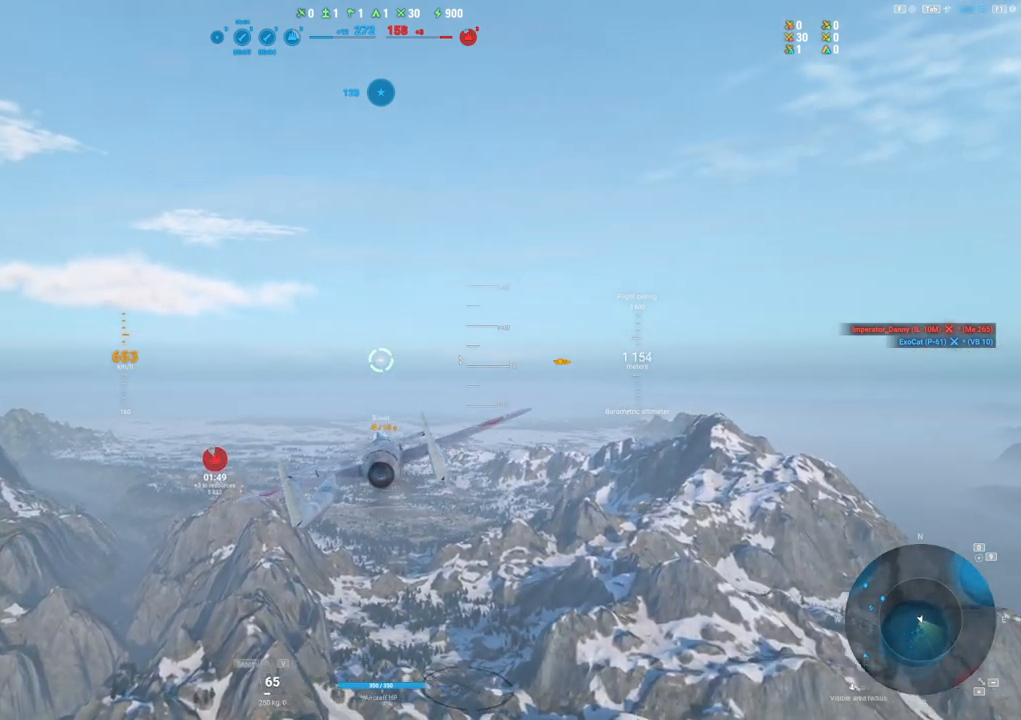
{"keys": ["d"], "mouse": [], "mouse_move": "still", "events": [[500, "d", "down"]]}
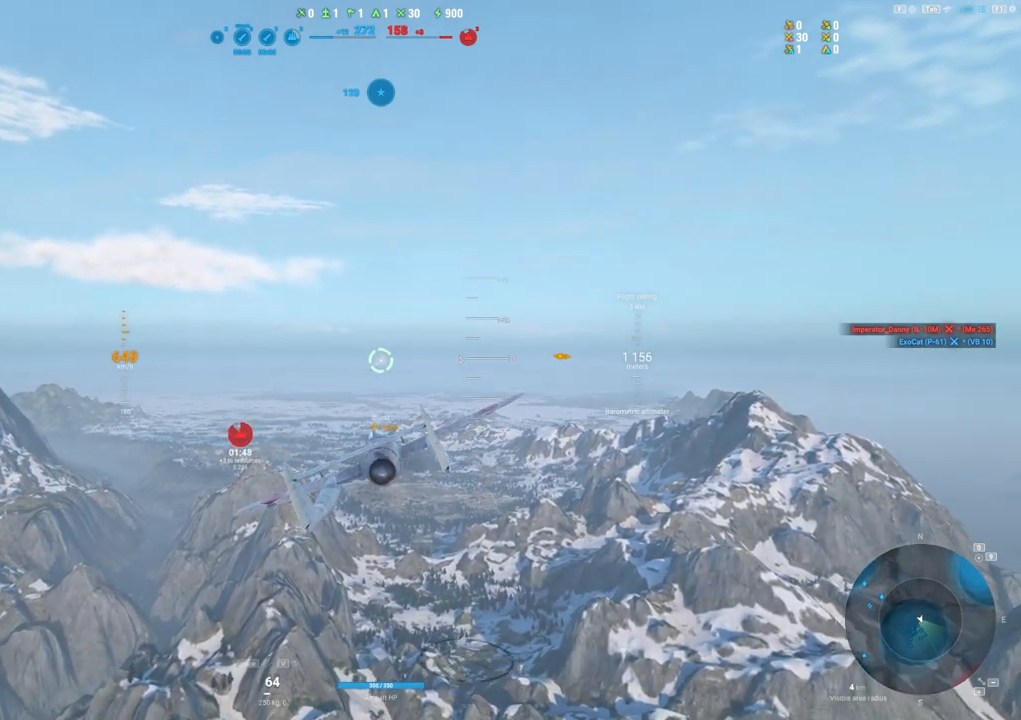
{"keys": ["d"], "mouse": [], "mouse_move": "still", "events": []}
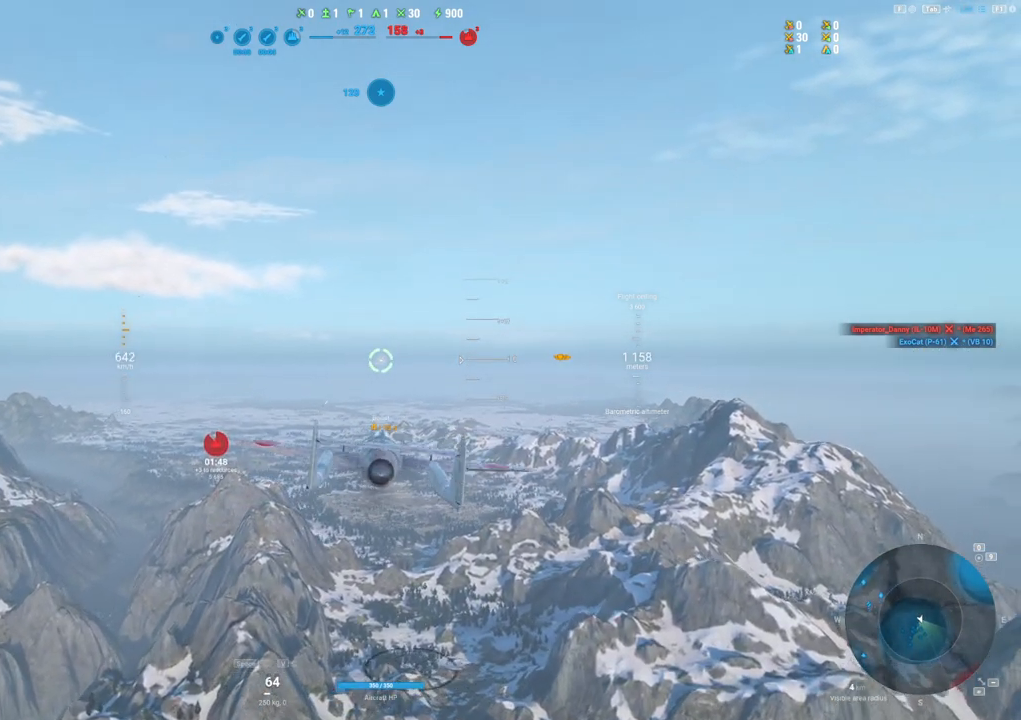
{"keys": [], "mouse": [], "mouse_move": "still", "events": [[150, "d", "up"]]}
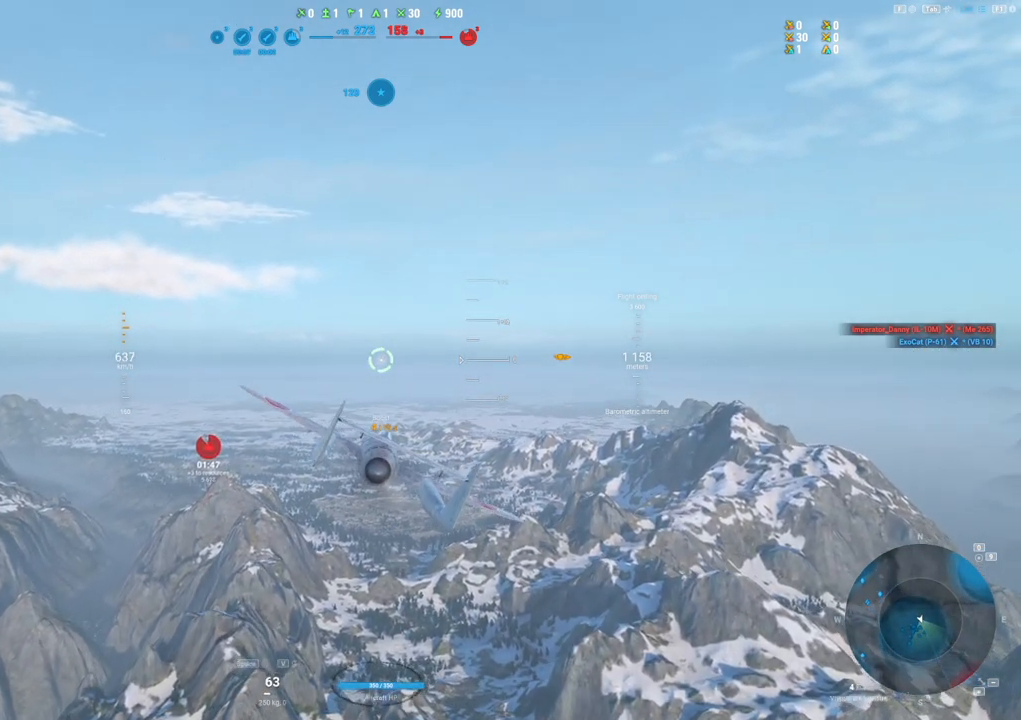
{"keys": [], "mouse": [], "mouse_move": "still", "events": []}
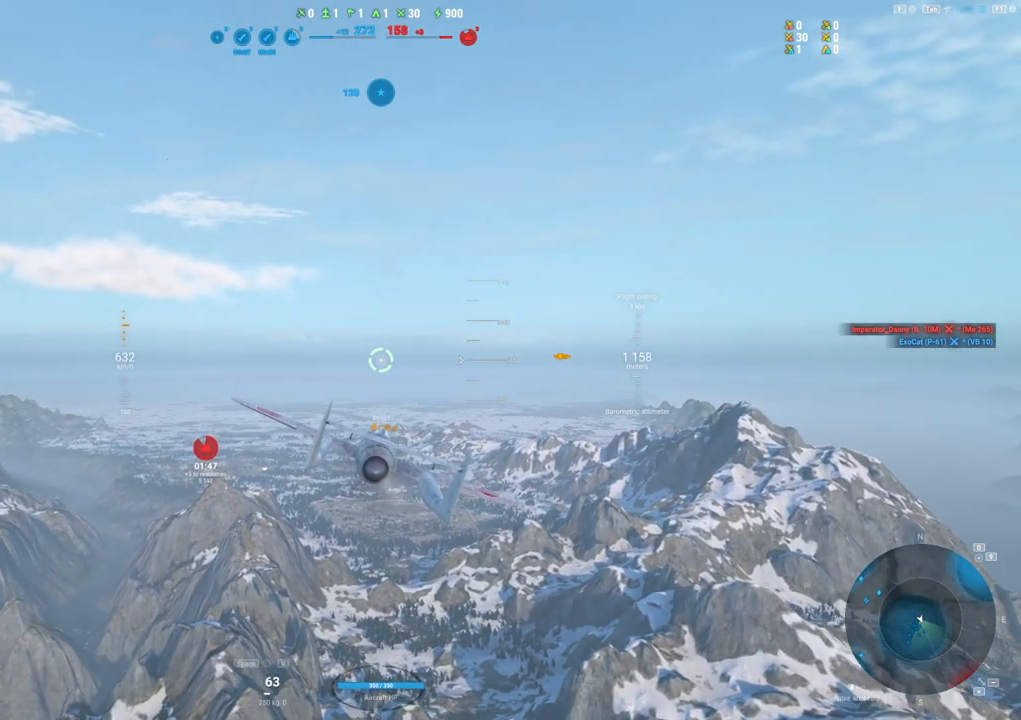
{"keys": [], "mouse": [], "mouse_move": "left", "events": [[100, "a", "down"], [233, "a", "up"]]}
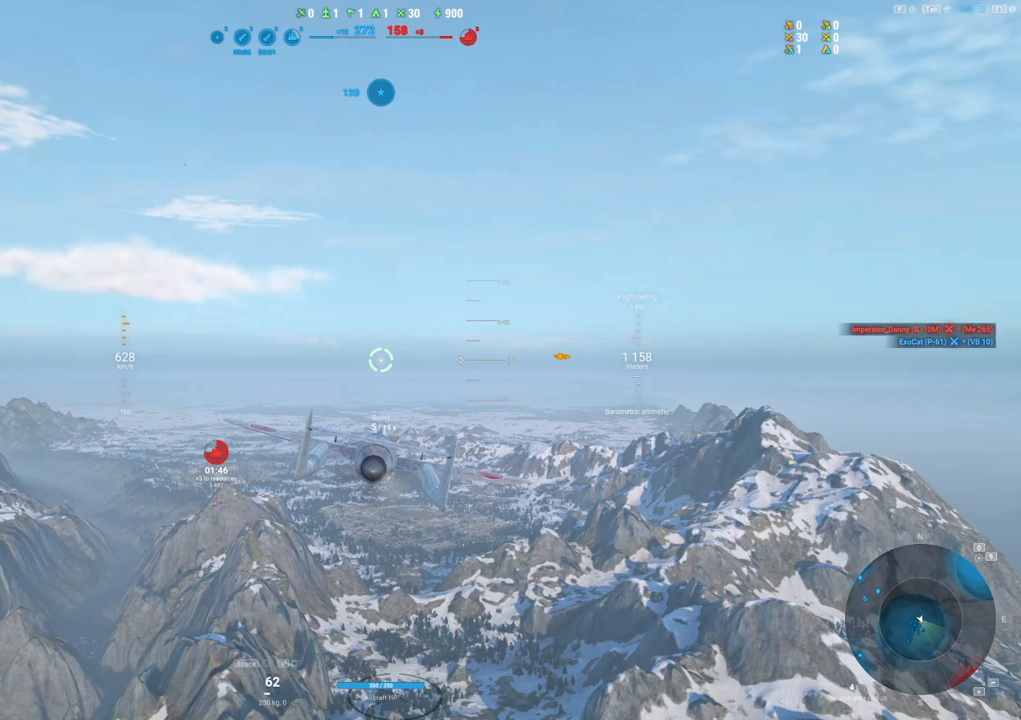
{"keys": [], "mouse": [], "mouse_move": "still", "events": []}
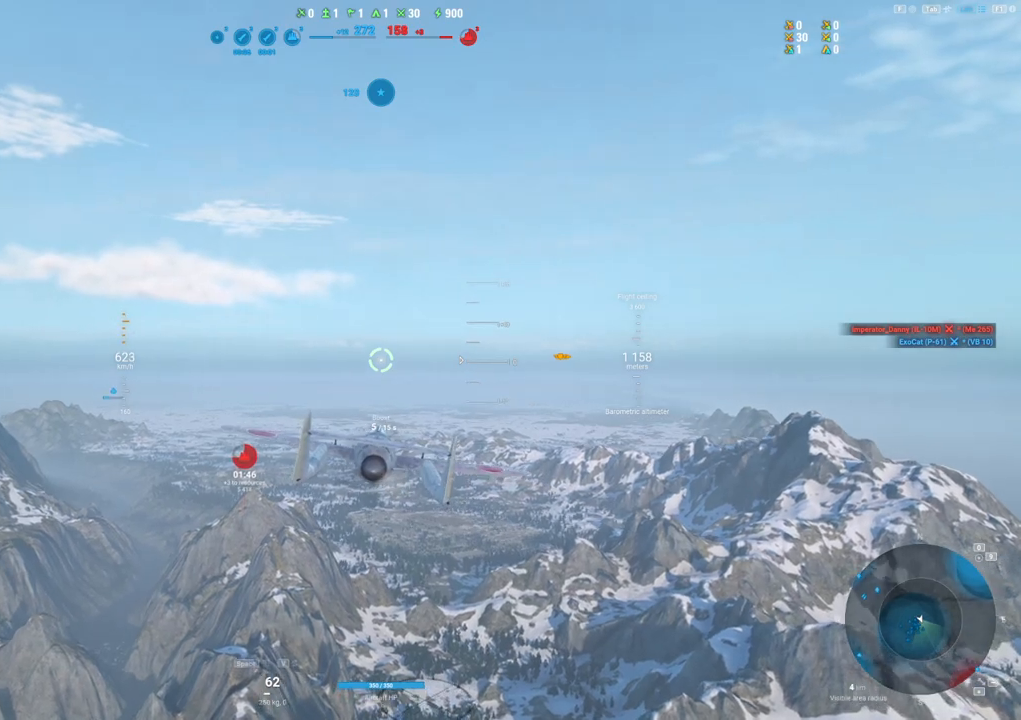
{"keys": [], "mouse": ["right"], "mouse_move": "right", "events": [[167, "mouse_right", "down"]]}
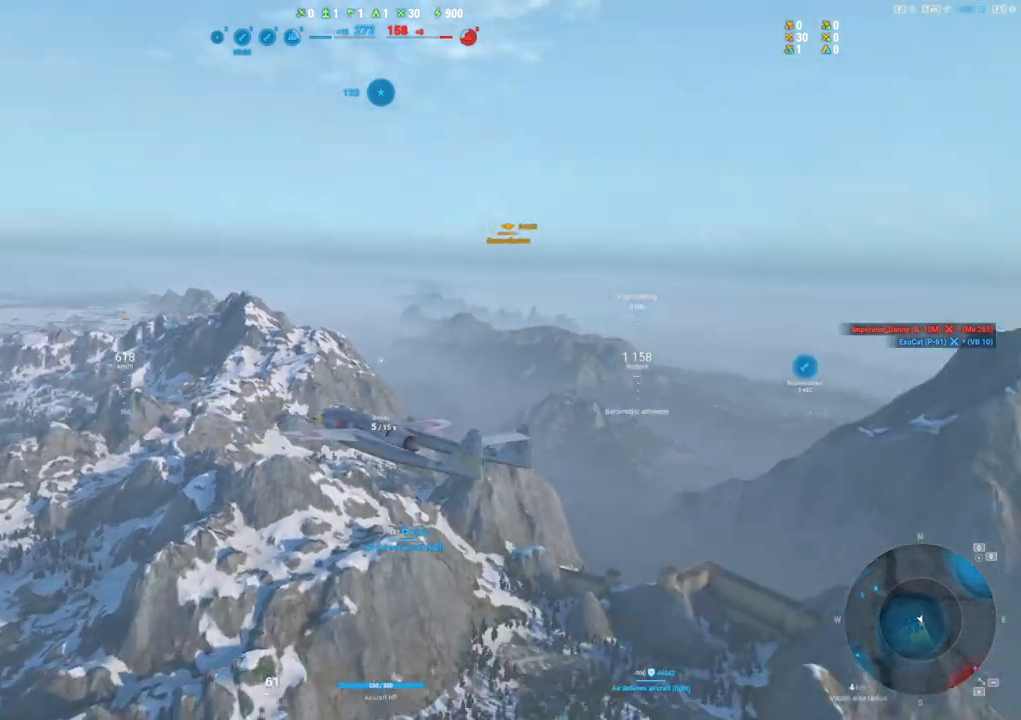
{"keys": [], "mouse": ["wheel", "right"], "mouse_move": "still", "events": [[383, "mouse_wheel", "down"]]}
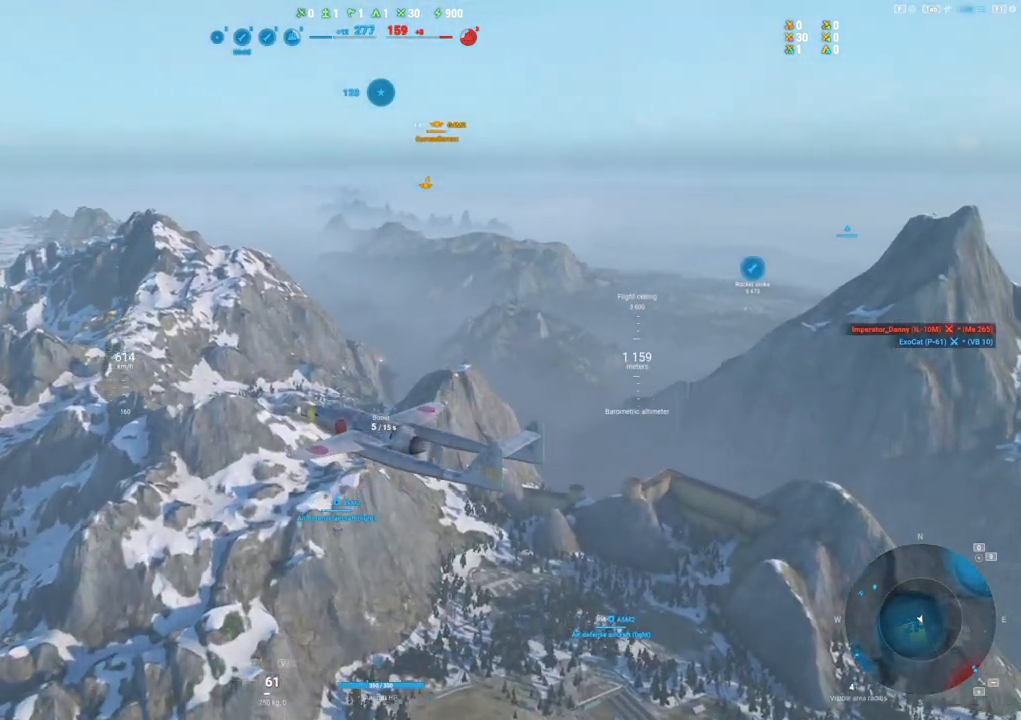
{"keys": [], "mouse": ["wheel", "right"], "mouse_move": "still", "events": [[17, "mouse_wheel", "up"], [433, "mouse_wheel", "down"]]}
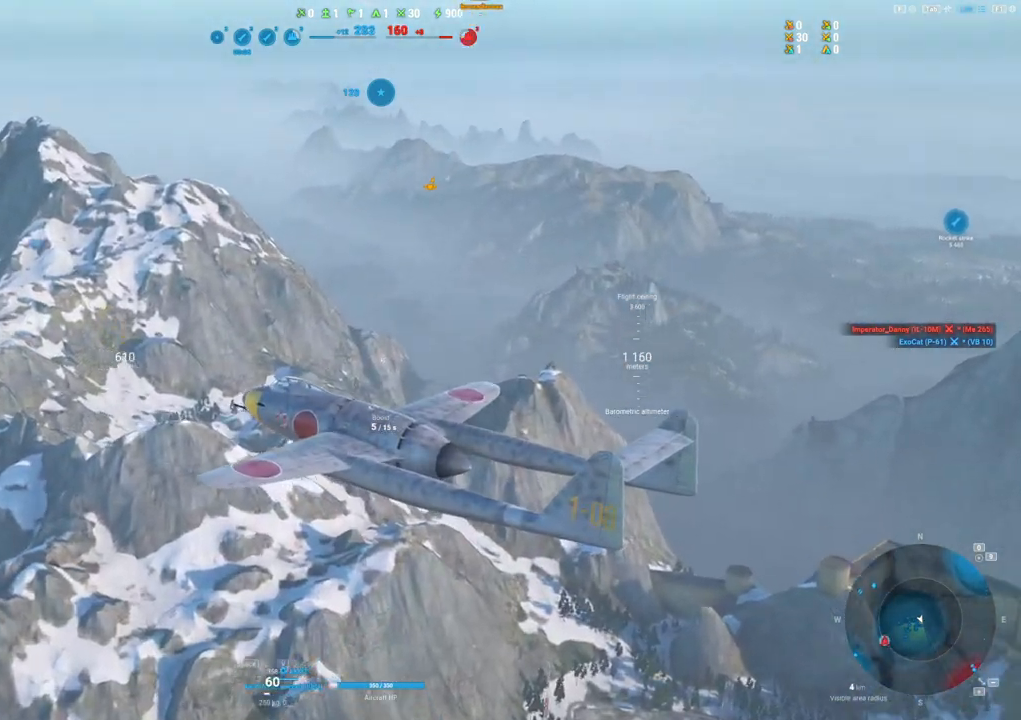
{"keys": [], "mouse": ["right"], "mouse_move": "still", "events": [[83, "mouse_wheel", "up"]]}
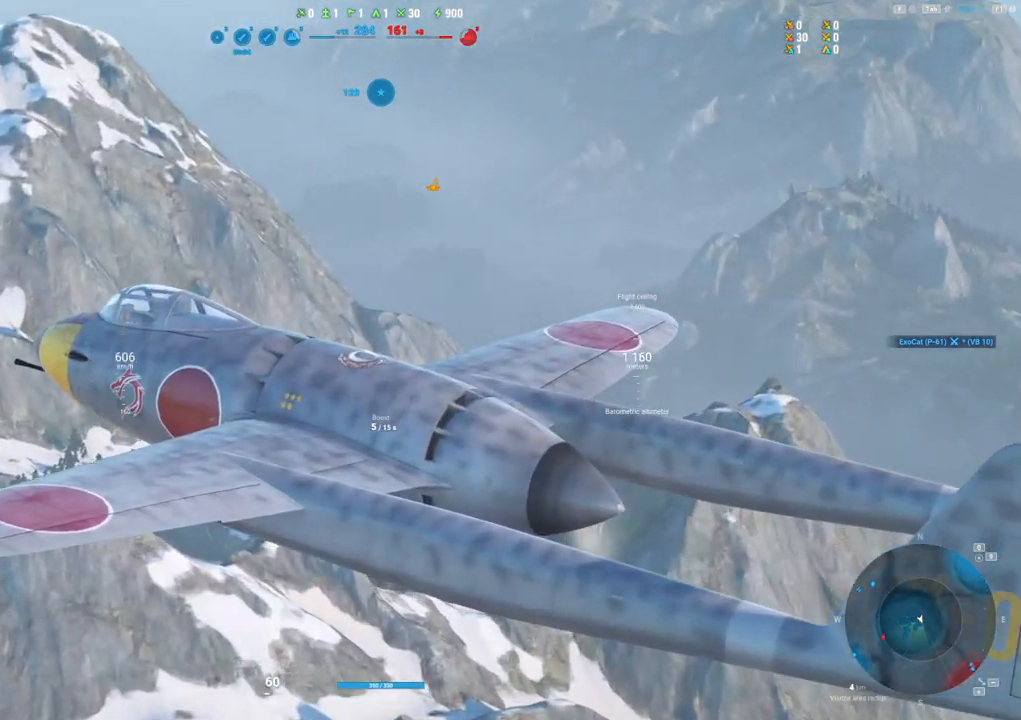
{"keys": ["a"], "mouse": [], "mouse_move": "still", "events": [[133, "mouse_right", "up"], [467, "a", "down"]]}
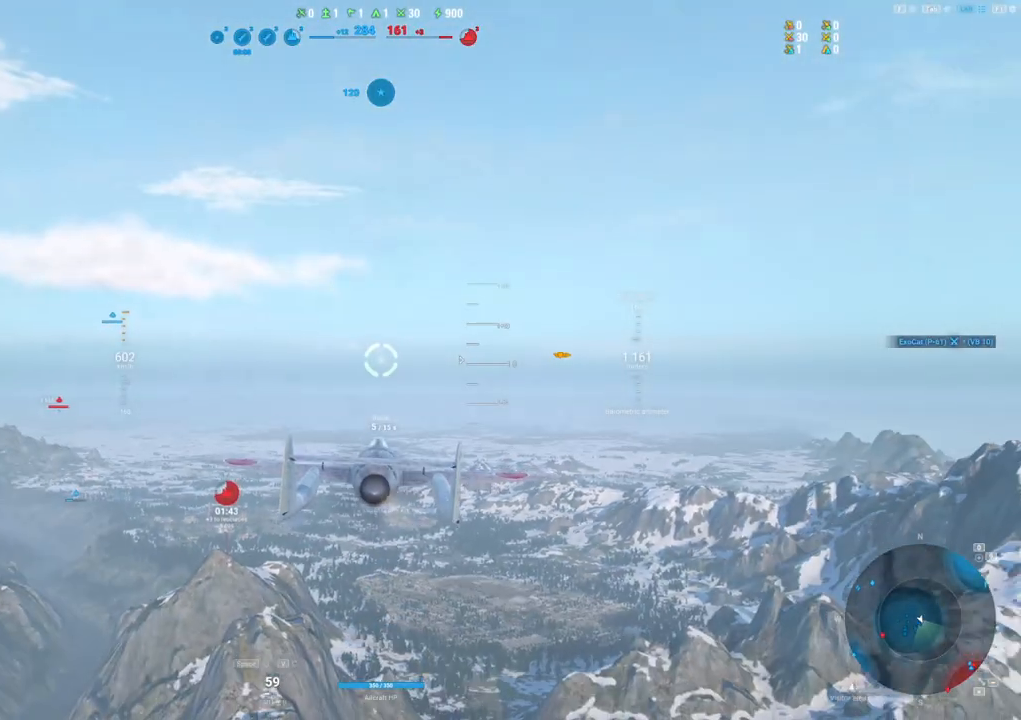
{"keys": ["a"], "mouse": [], "mouse_move": "still", "events": []}
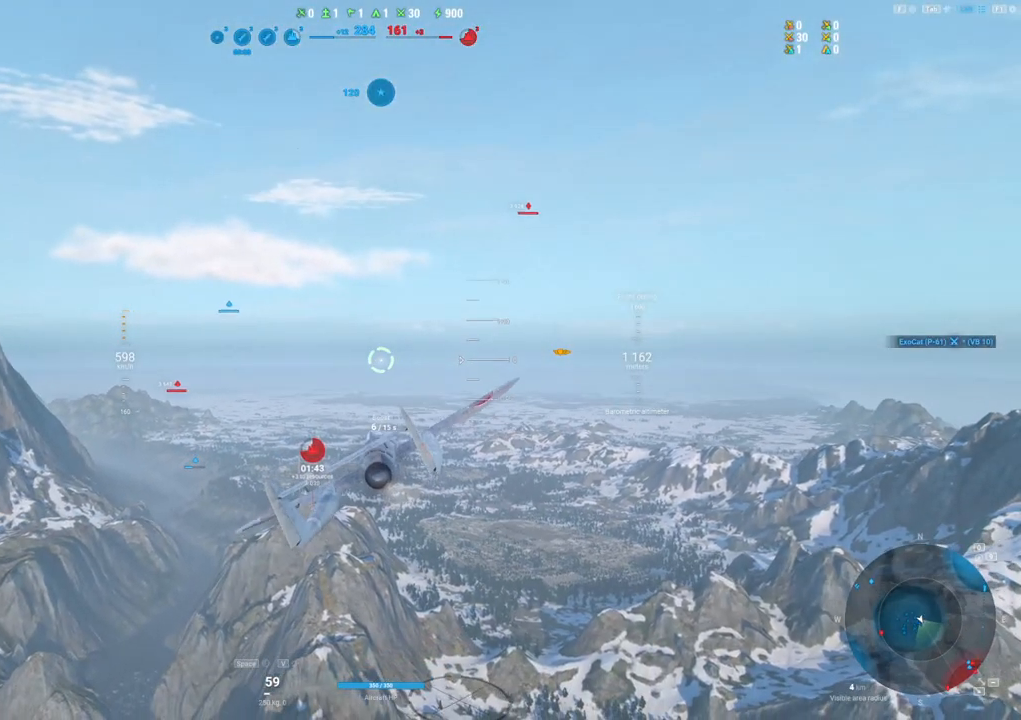
{"keys": ["a"], "mouse": [], "mouse_move": "down", "events": []}